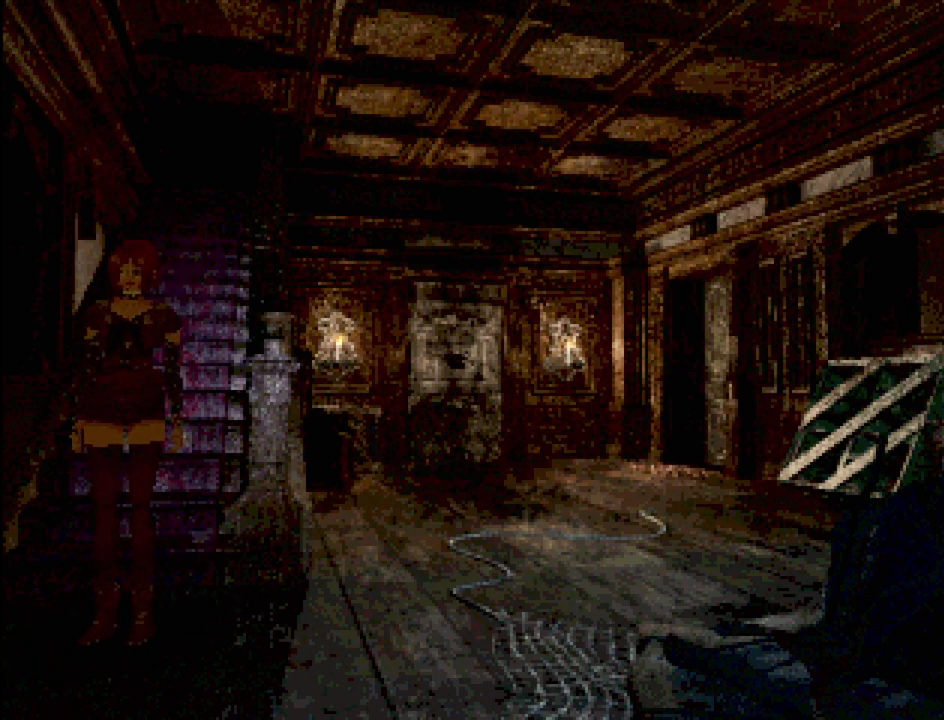
Gameplay with a controller (PlayStation layout); each line is a JSON object with the inputs held at the frame after it. "events" lists button and stick changes between this image and that frame as [ms after this image, input, new state], when the widget could be followed in between. Not read: L3 R3.
{"buttons": ["CIRCLE", "DPAD_DOWN", "DPAD_RIGHT"], "events": [[267, "DPAD_DOWN", "down"], [267, "DPAD_RIGHT", "down"], [383, "CIRCLE", "down"]]}
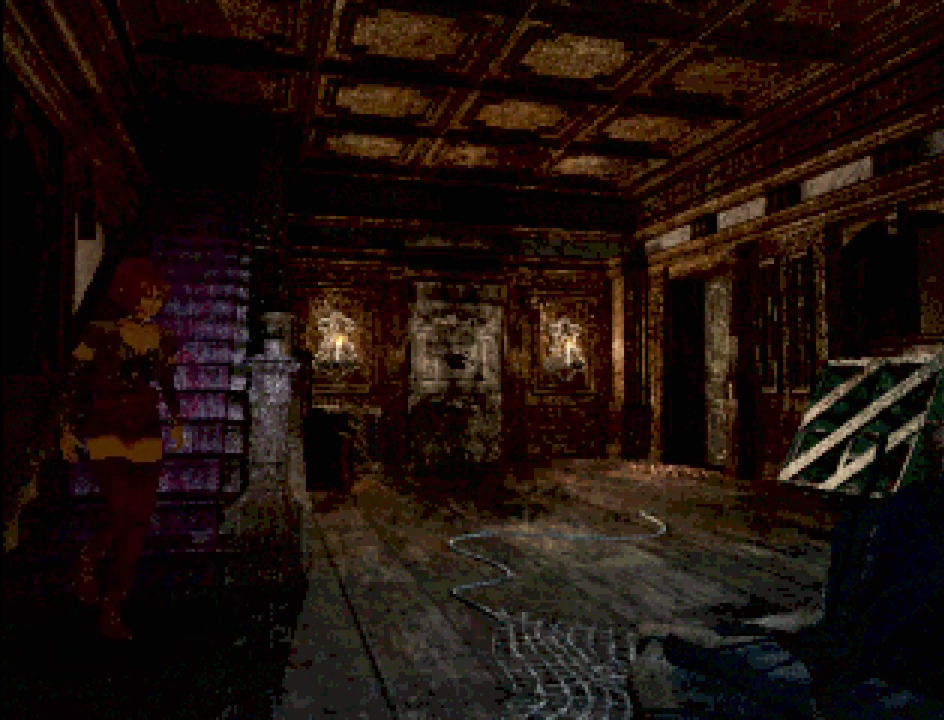
{"buttons": ["CIRCLE", "DPAD_RIGHT"], "events": [[50, "CIRCLE", "up"], [50, "DPAD_DOWN", "up"], [167, "CIRCLE", "down"]]}
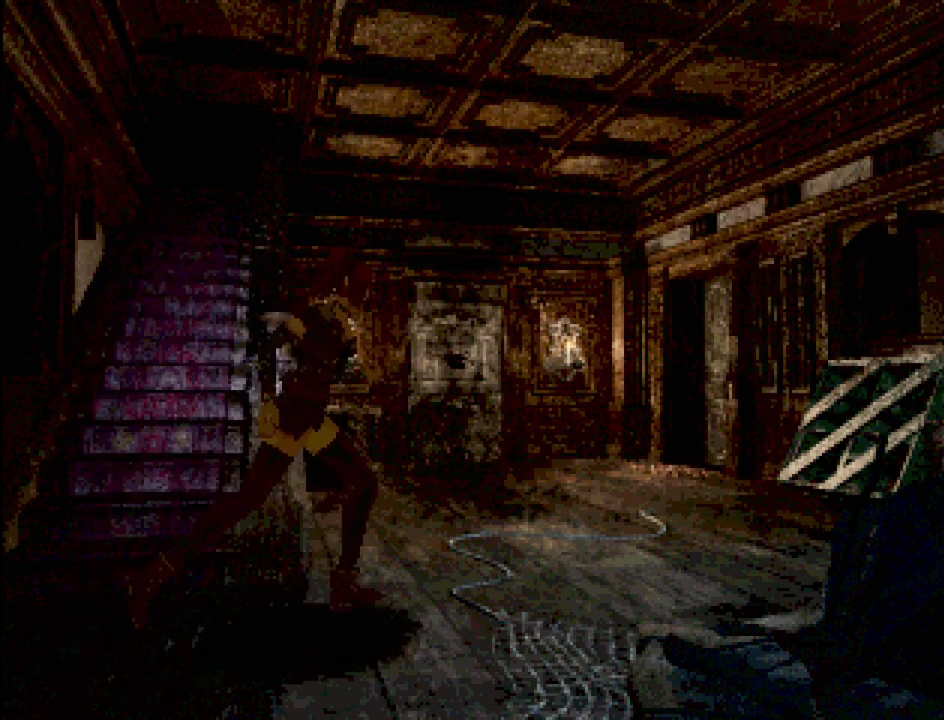
{"buttons": ["CIRCLE", "DPAD_UP", "DPAD_RIGHT"], "events": [[33, "DPAD_UP", "down"]]}
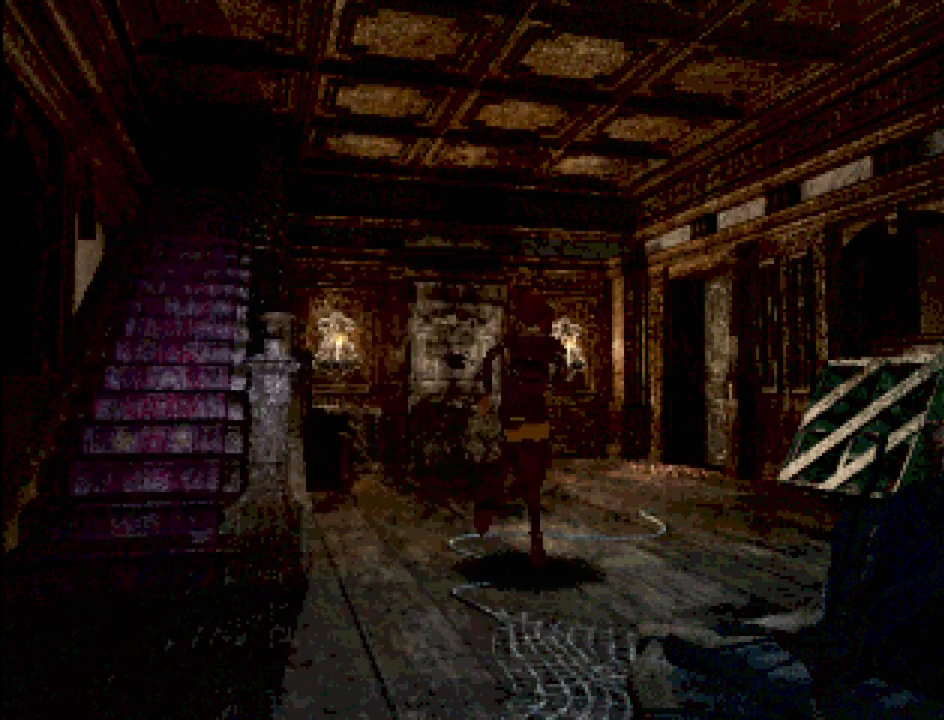
{"buttons": ["CIRCLE", "DPAD_UP", "DPAD_RIGHT"], "events": []}
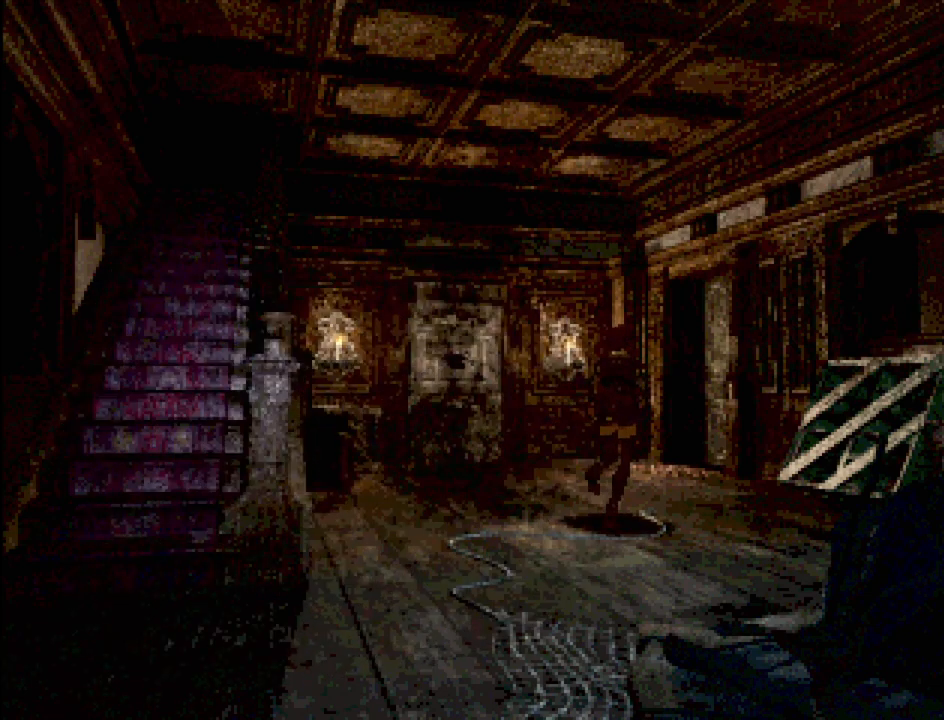
{"buttons": ["CIRCLE", "DPAD_UP"], "events": [[167, "DPAD_RIGHT", "up"]]}
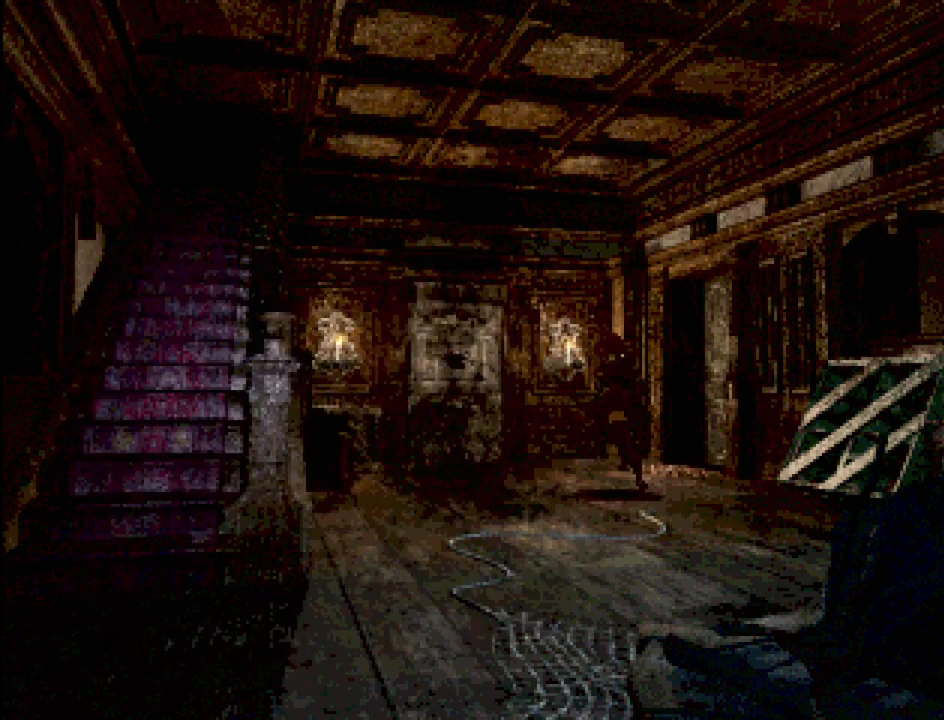
{"buttons": ["CIRCLE", "DPAD_RIGHT"], "events": [[17, "DPAD_RIGHT", "down"], [183, "DPAD_UP", "up"]]}
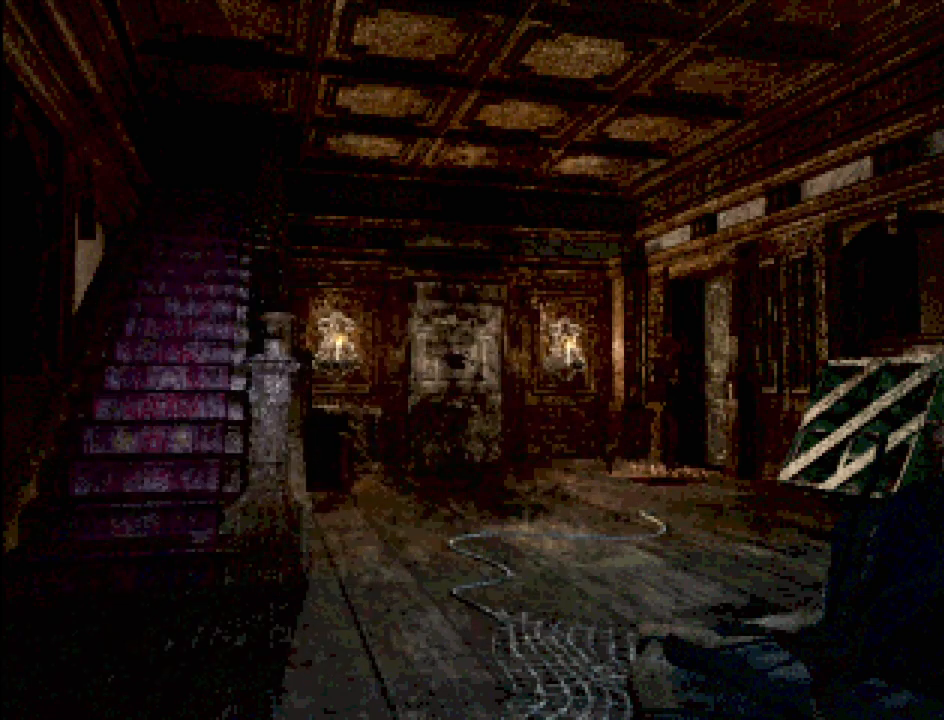
{"buttons": [], "events": [[200, "CROSS", "down"], [267, "DPAD_RIGHT", "up"], [283, "CIRCLE", "up"], [350, "CROSS", "up"]]}
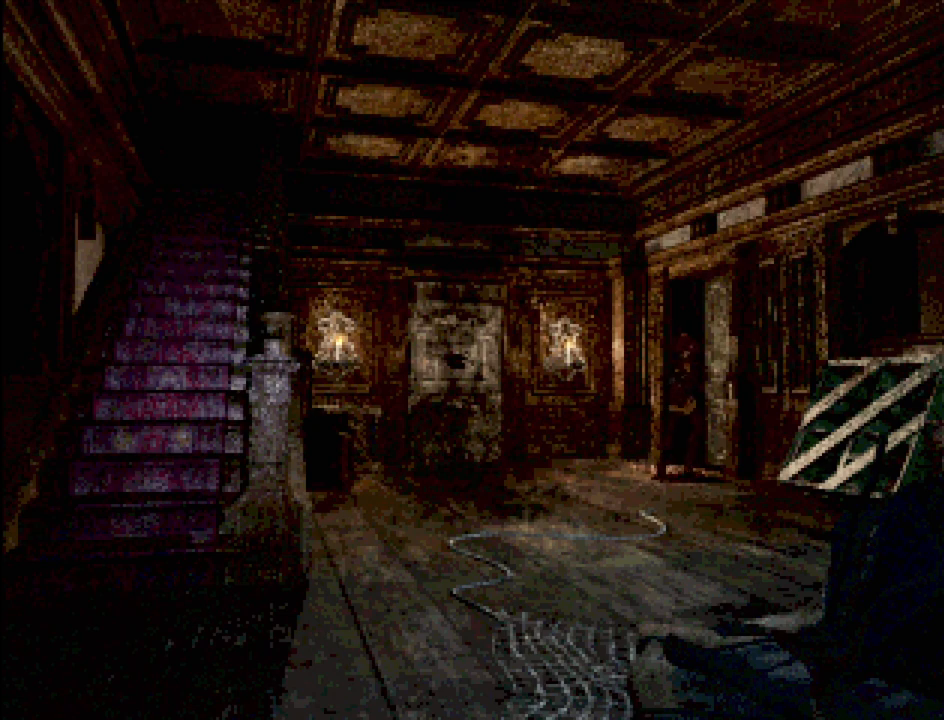
{"buttons": ["CROSS"], "events": [[433, "CROSS", "down"]]}
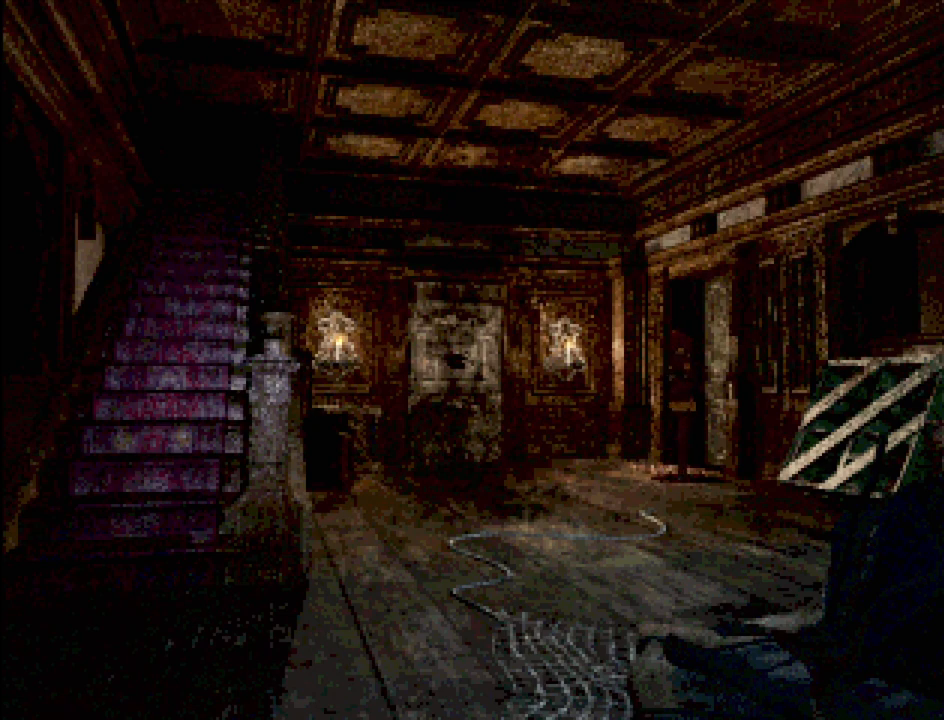
{"buttons": ["DPAD_UP"], "events": [[83, "CROSS", "up"], [267, "DPAD_UP", "down"]]}
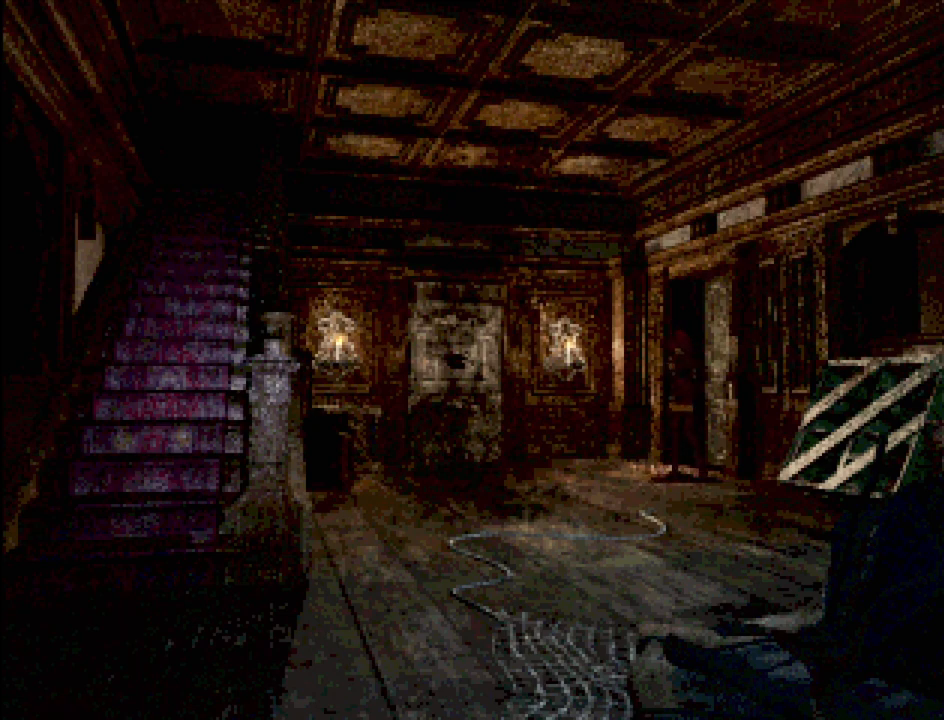
{"buttons": ["CROSS", "DPAD_RIGHT"], "events": [[117, "DPAD_RIGHT", "down"], [183, "DPAD_UP", "up"], [400, "CROSS", "down"]]}
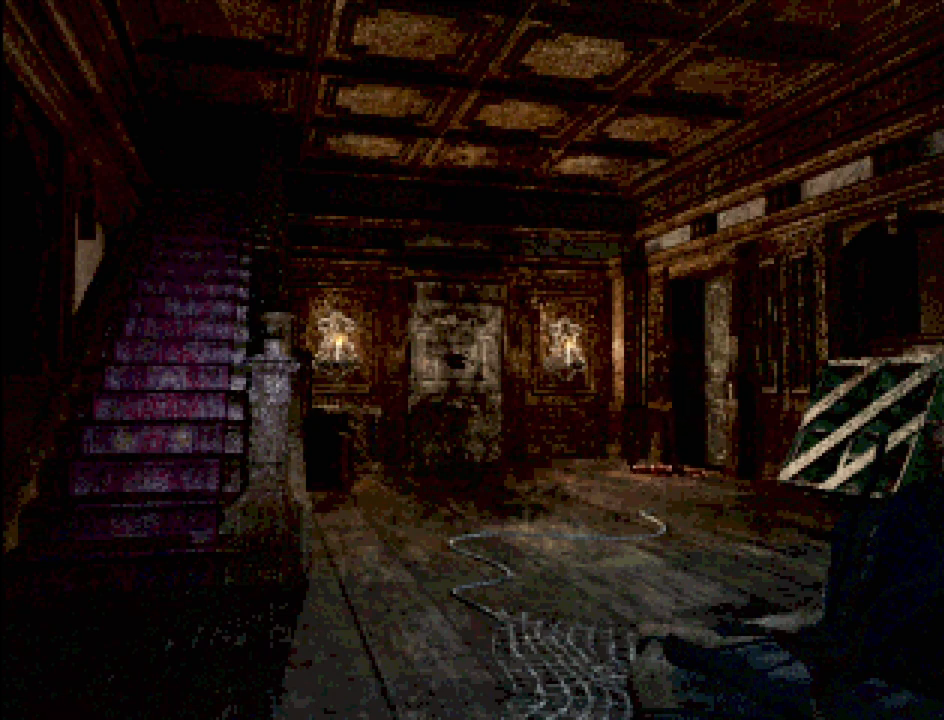
{"buttons": [], "events": [[67, "CROSS", "up"], [200, "DPAD_RIGHT", "up"]]}
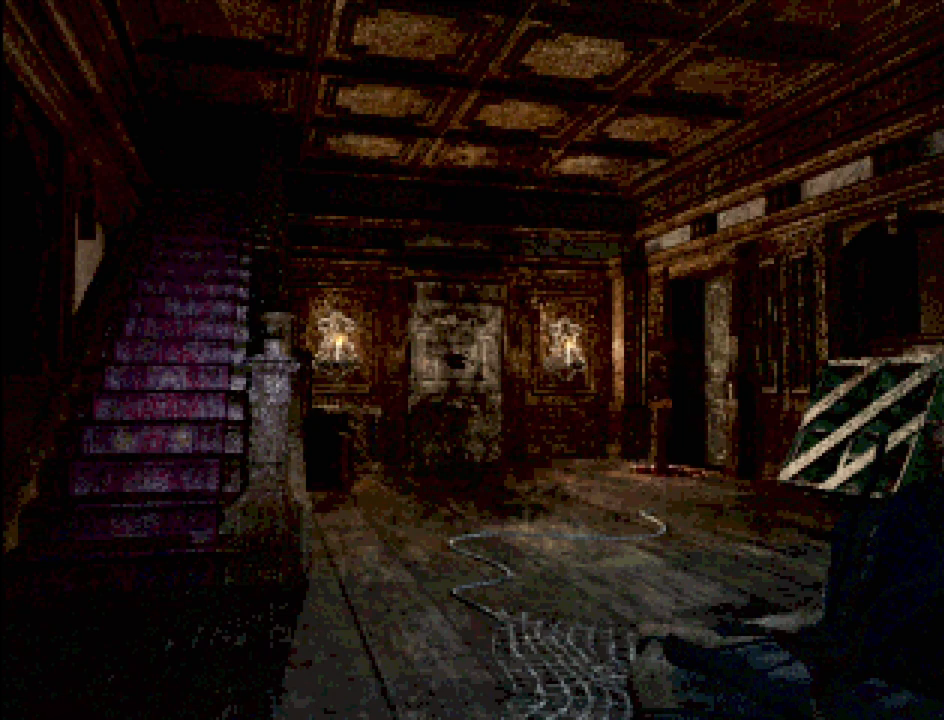
{"buttons": [], "events": [[233, "CROSS", "down"], [433, "CROSS", "up"]]}